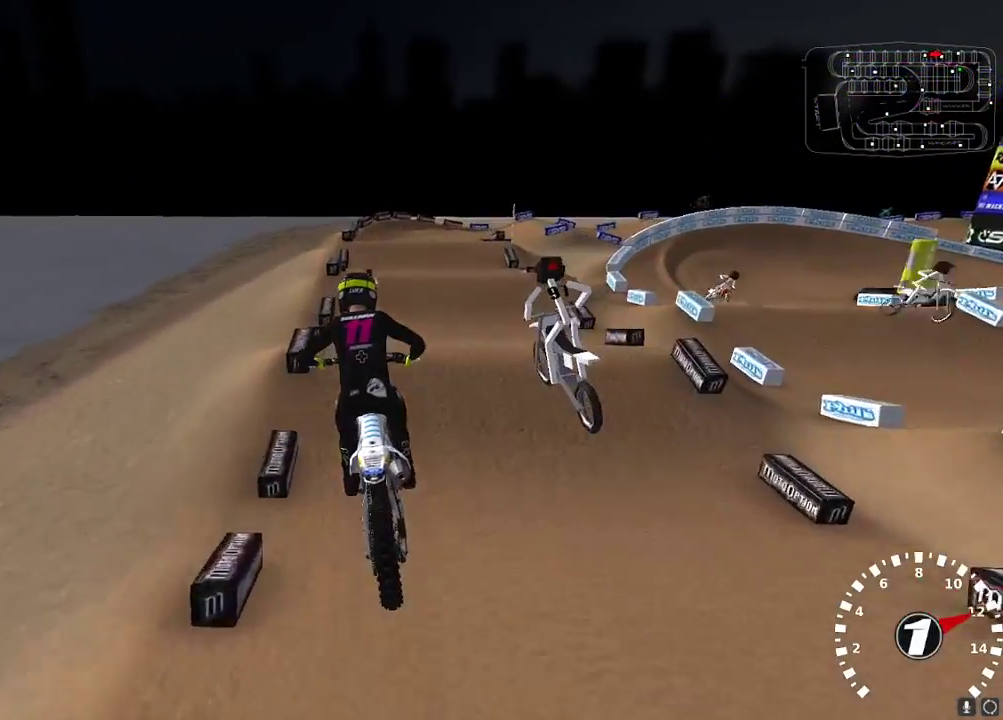
Gameplay with a controller (Xbox layout); each line is a JSON object with the inputs held at the frame after it. "events" lists button and stick changes between this image and that frame as [ms after this image, input, new state], when the widget could be followed in between.
{"buttons": [], "left_stick": "center", "right_stick": "center", "events": [[100, "left_stick", "right"], [100, "right_stick", "down"], [150, "R2", "up"], [183, "left_stick", "center"], [183, "right_stick", "down-left"], [367, "right_stick", "left"], [467, "right_stick", "center"]]}
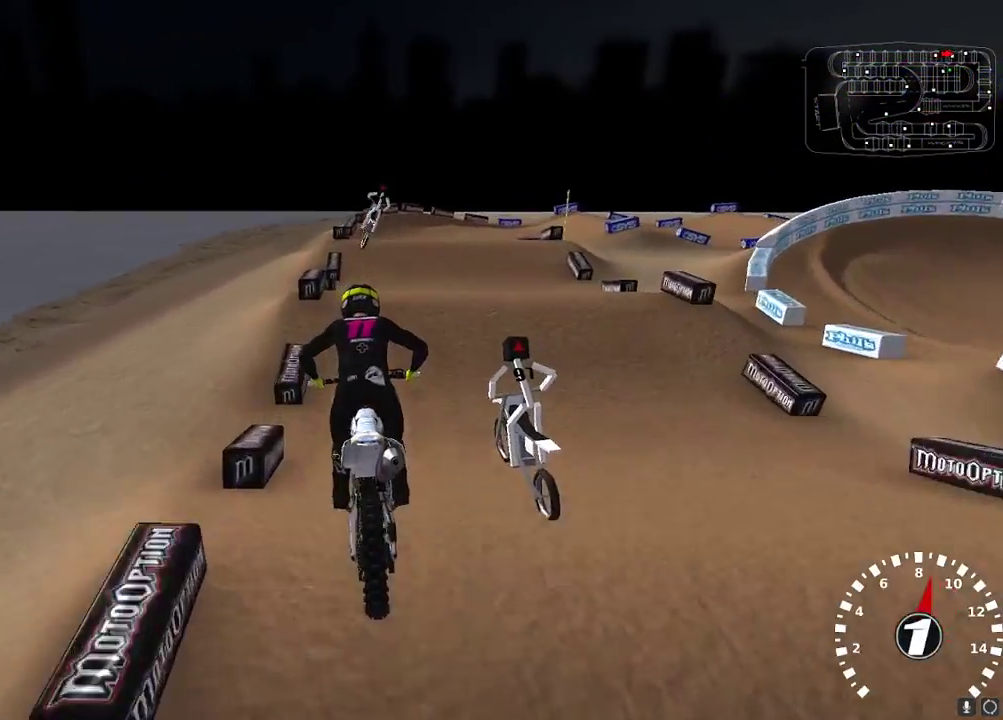
{"buttons": ["L2"], "left_stick": "center", "right_stick": "center", "events": [[233, "L2", "down"], [233, "Y", "down"], [483, "Y", "up"]]}
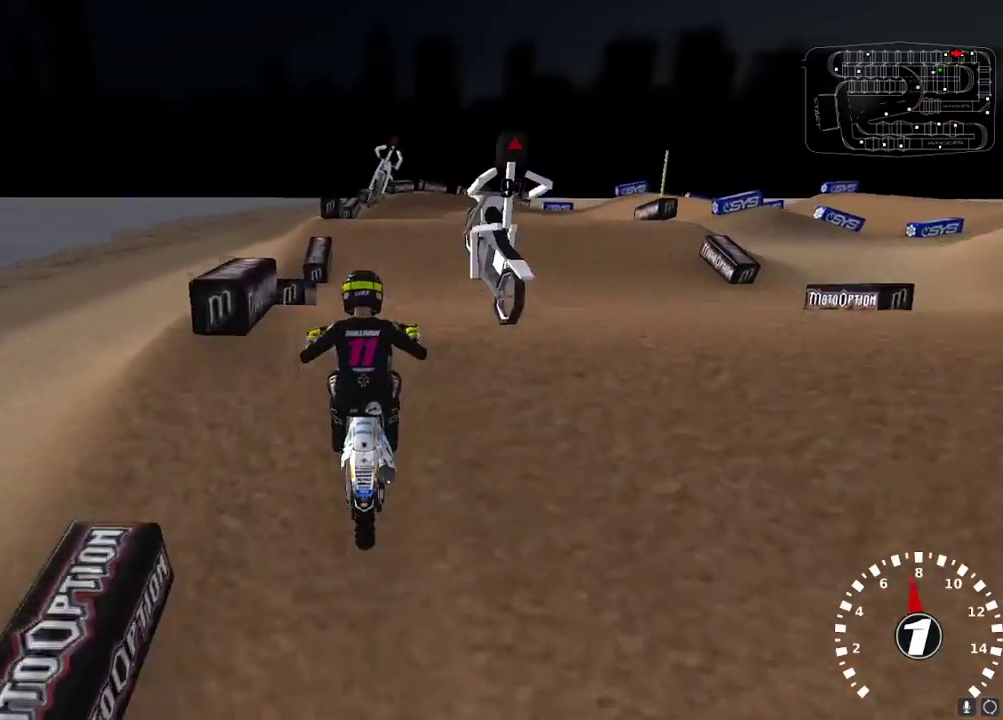
{"buttons": [], "left_stick": "right", "right_stick": "up-left", "events": [[83, "left_stick", "up-right"], [83, "right_stick", "down"], [117, "L2", "up"], [117, "R2", "down"], [133, "left_stick", "center"], [200, "right_stick", "center"], [283, "R2", "up"], [300, "left_stick", "right"], [433, "right_stick", "up-left"]]}
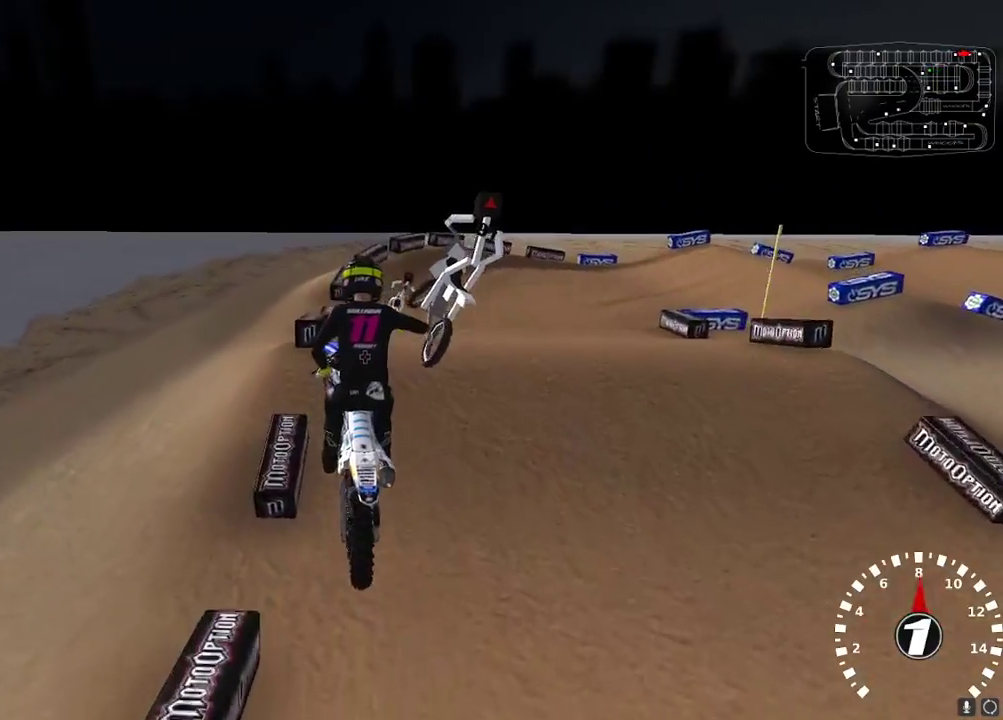
{"buttons": [], "left_stick": "center", "right_stick": "center", "events": [[17, "right_stick", "center"], [83, "left_stick", "center"], [133, "L2", "down"], [233, "left_stick", "left"], [400, "L2", "up"], [417, "left_stick", "center"]]}
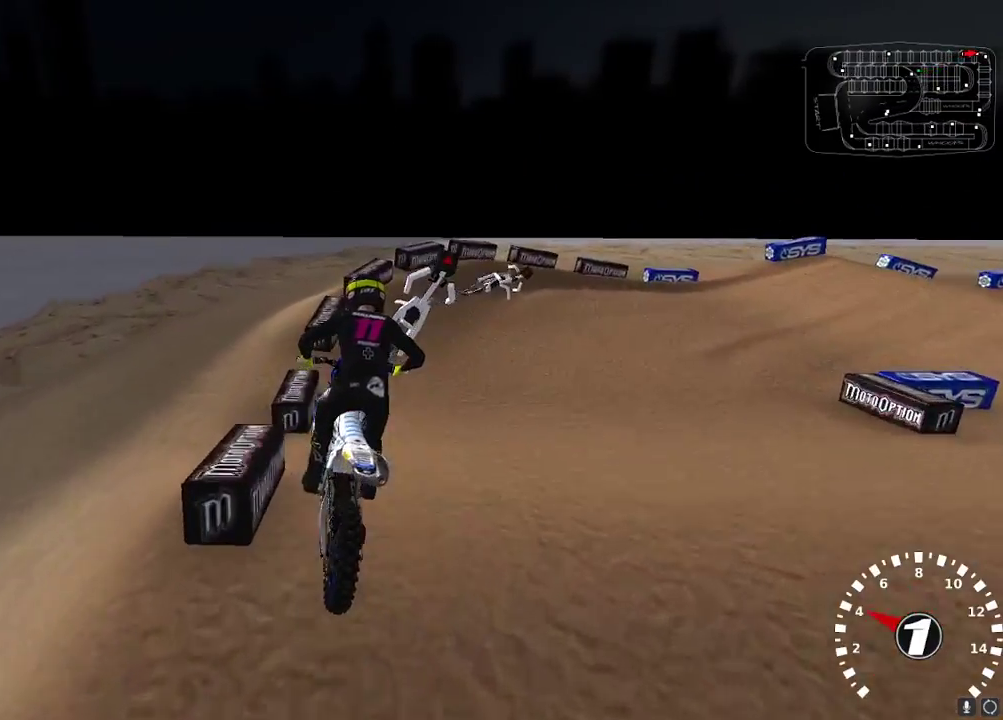
{"buttons": [], "left_stick": "right", "right_stick": "up-left", "events": [[100, "right_stick", "up-left"], [133, "R2", "down"], [183, "left_stick", "right"], [283, "R2", "up"], [367, "left_stick", "center"], [400, "R2", "down"], [433, "left_stick", "right"], [483, "R2", "up"]]}
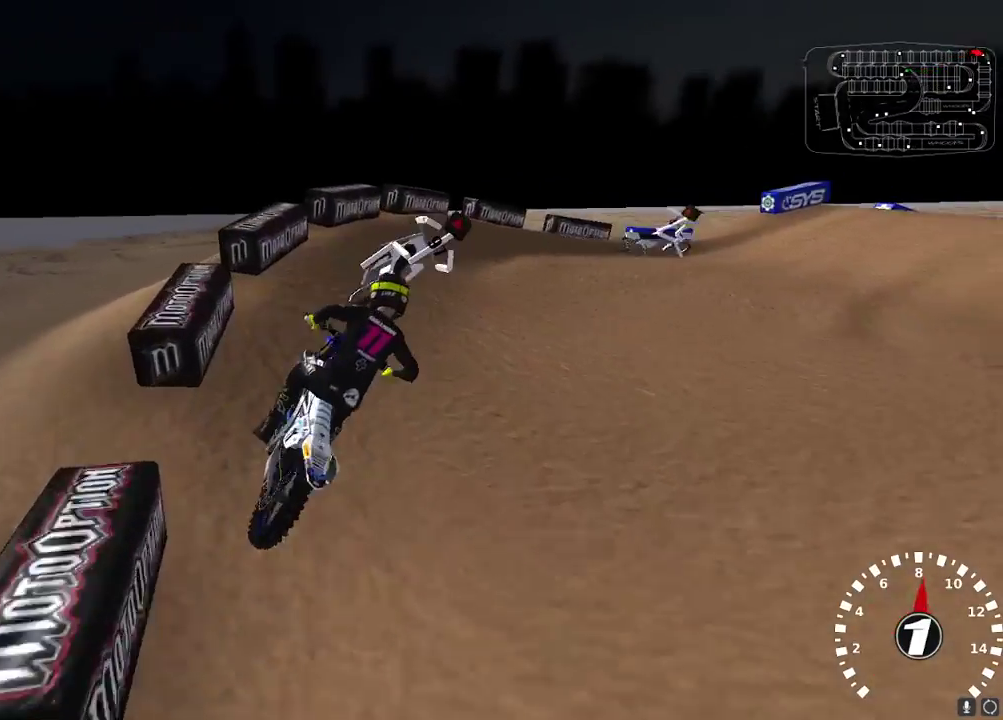
{"buttons": [], "left_stick": "center", "right_stick": "up-left", "events": [[217, "R2", "down"], [317, "R2", "up"], [317, "left_stick", "center"], [400, "R2", "down"], [400, "left_stick", "right"], [483, "R2", "up"], [483, "left_stick", "center"]]}
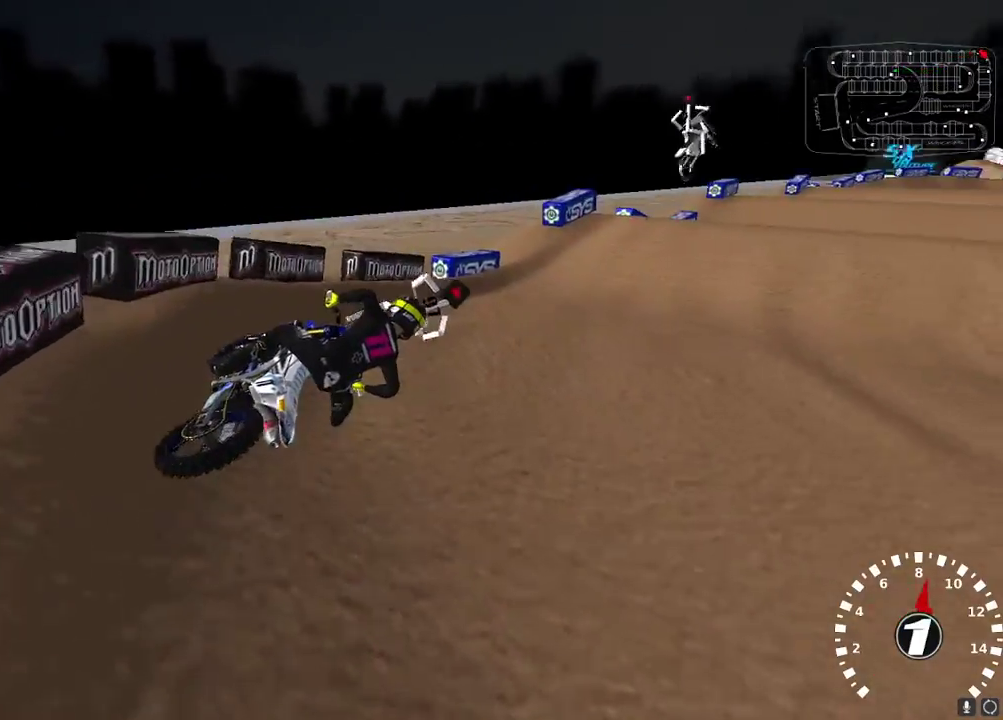
{"buttons": ["R2"], "left_stick": "left", "right_stick": "up", "events": [[33, "R2", "down"], [217, "left_stick", "down-left"], [250, "right_stick", "up"], [300, "left_stick", "left"], [317, "A", "down"], [383, "A", "up"]]}
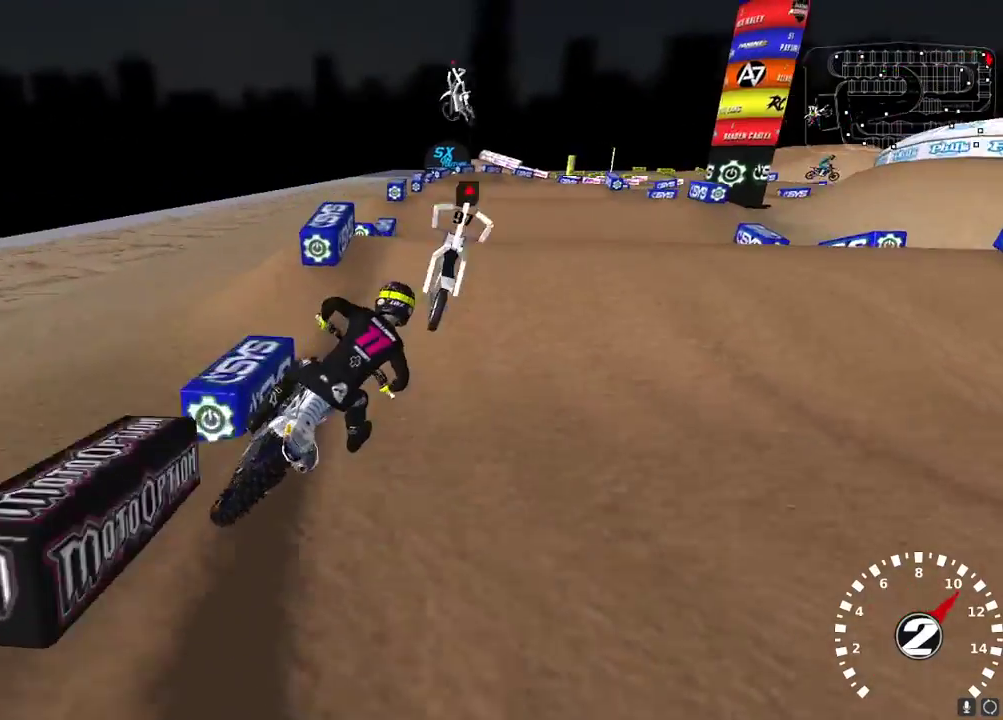
{"buttons": ["R2"], "left_stick": "right", "right_stick": "up-left", "events": [[183, "left_stick", "down"], [200, "right_stick", "down"], [233, "left_stick", "center"], [283, "right_stick", "right"], [300, "A", "down"], [300, "left_stick", "right"], [367, "A", "up"], [417, "right_stick", "up-left"]]}
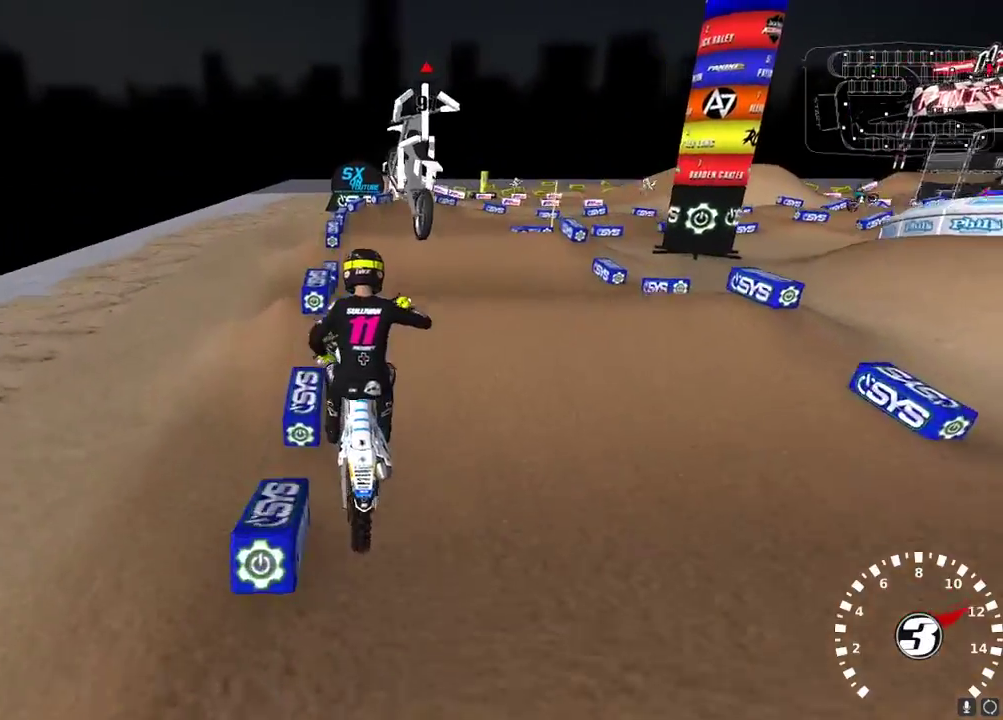
{"buttons": ["X", "R2"], "left_stick": "center", "right_stick": "up", "events": [[17, "left_stick", "center"], [50, "right_stick", "center"], [133, "left_stick", "right"], [150, "L2", "down"], [150, "R2", "up"], [183, "left_stick", "up-right"], [283, "left_stick", "up-left"], [283, "right_stick", "left"], [383, "right_stick", "up"], [400, "L2", "up"], [400, "R2", "down"], [450, "X", "down"], [483, "left_stick", "center"]]}
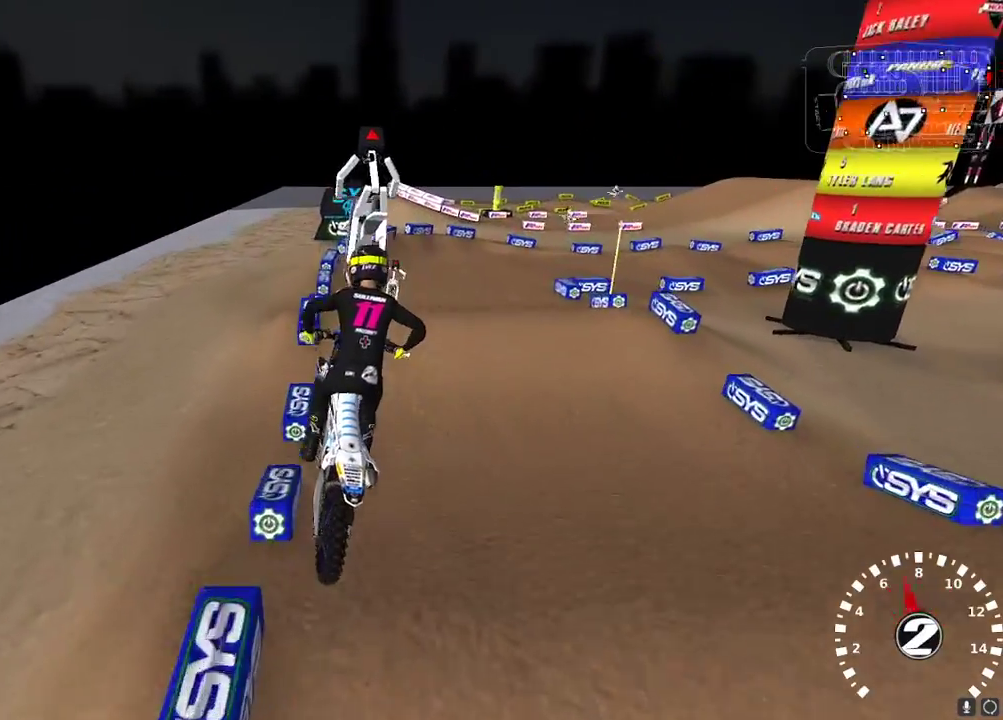
{"buttons": [], "left_stick": "center", "right_stick": "up-left", "events": [[33, "X", "up"], [50, "left_stick", "right"], [67, "R2", "up"], [100, "right_stick", "up-left"], [150, "left_stick", "center"]]}
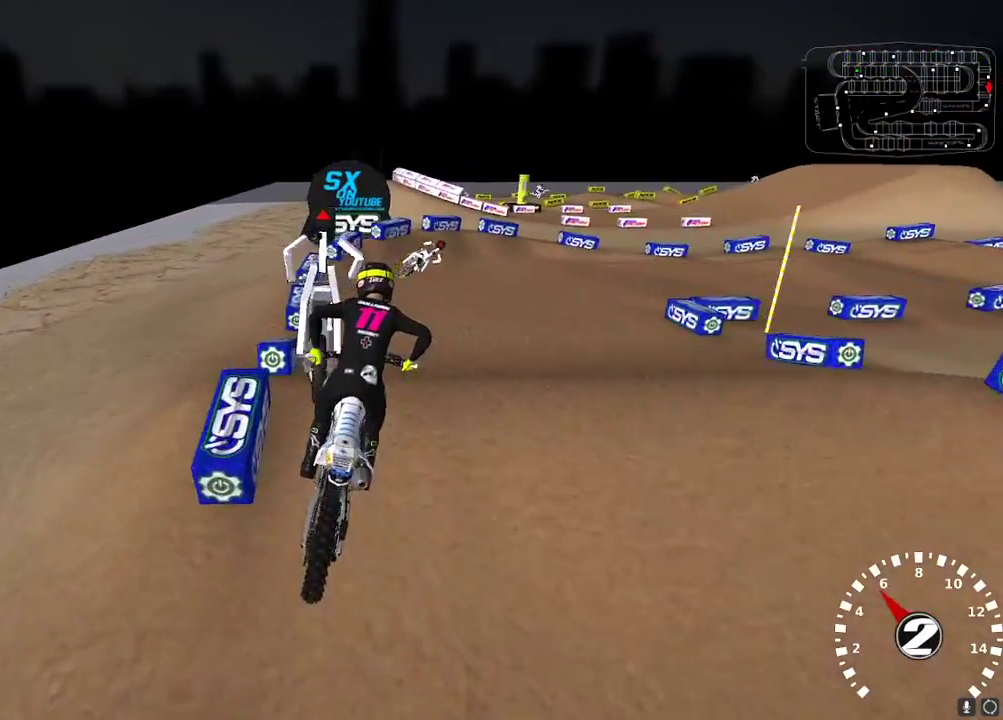
{"buttons": ["R2"], "left_stick": "center", "right_stick": "left", "events": [[17, "L2", "down"], [33, "left_stick", "down-left"], [100, "left_stick", "center"], [133, "R2", "down"], [133, "right_stick", "down-left"], [167, "L2", "up"], [183, "right_stick", "down"], [233, "left_stick", "right"], [300, "left_stick", "center"], [400, "right_stick", "up-left"], [500, "right_stick", "left"]]}
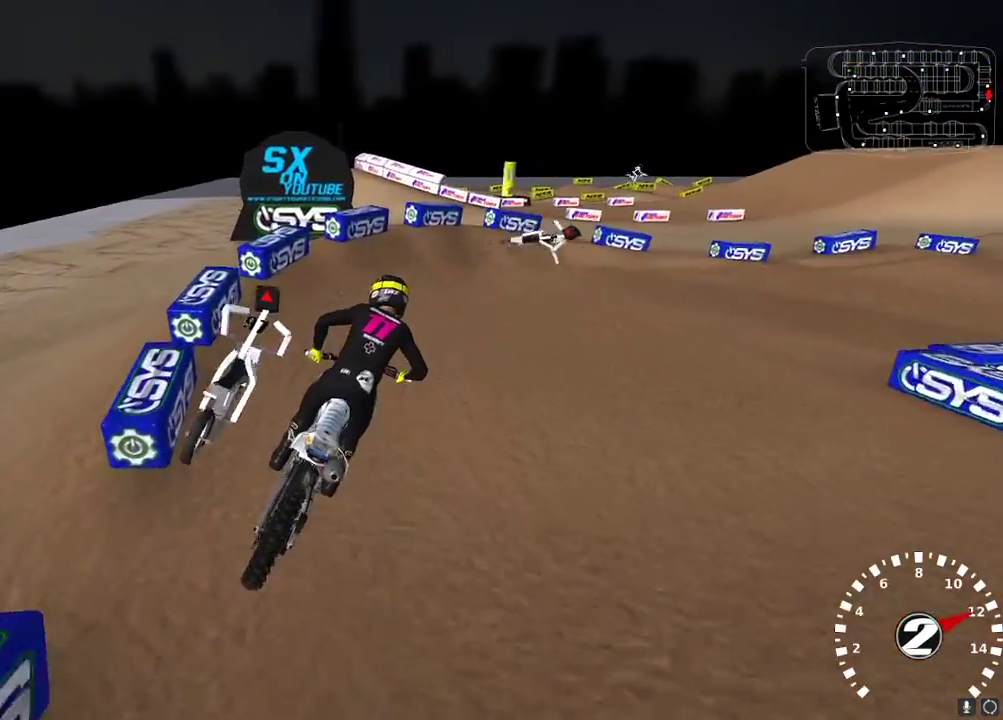
{"buttons": [], "left_stick": "right", "right_stick": "left", "events": [[17, "left_stick", "up-right"], [17, "right_stick", "up-left"], [33, "right_stick", "up"], [100, "X", "down"], [183, "left_stick", "center"], [200, "X", "up"], [233, "left_stick", "right"], [250, "R2", "up"], [250, "right_stick", "left"], [350, "R2", "down"], [433, "R2", "up"]]}
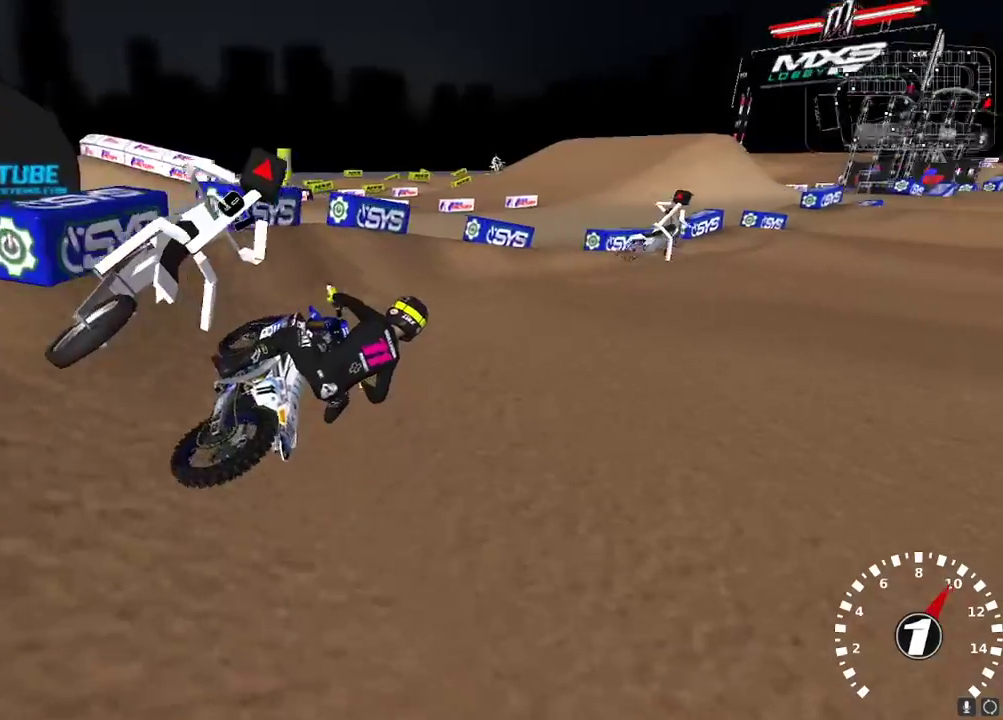
{"buttons": ["R2"], "left_stick": "left", "right_stick": "up", "events": [[33, "right_stick", "up-left"], [167, "R2", "down"], [233, "left_stick", "center"], [317, "right_stick", "up"], [350, "A", "down"], [350, "left_stick", "left"], [450, "A", "up"]]}
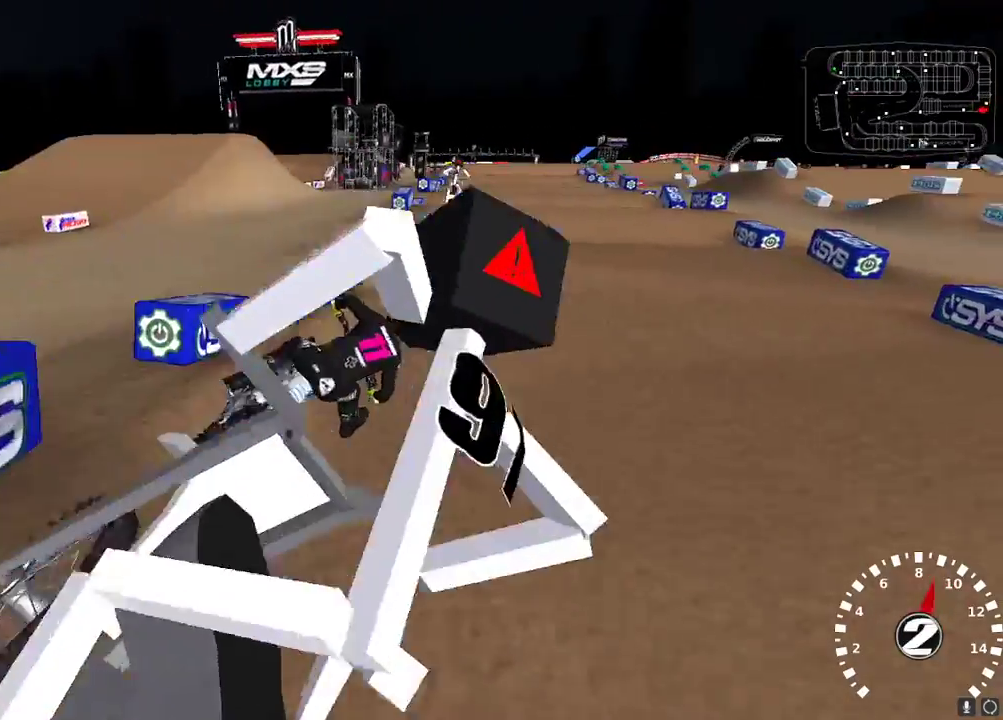
{"buttons": ["R2"], "left_stick": "down-left", "right_stick": "down-left", "events": [[150, "A", "down"], [183, "left_stick", "center"], [250, "left_stick", "left"], [267, "A", "up"], [383, "left_stick", "center"], [383, "right_stick", "left"], [433, "right_stick", "down-left"], [467, "left_stick", "down-left"]]}
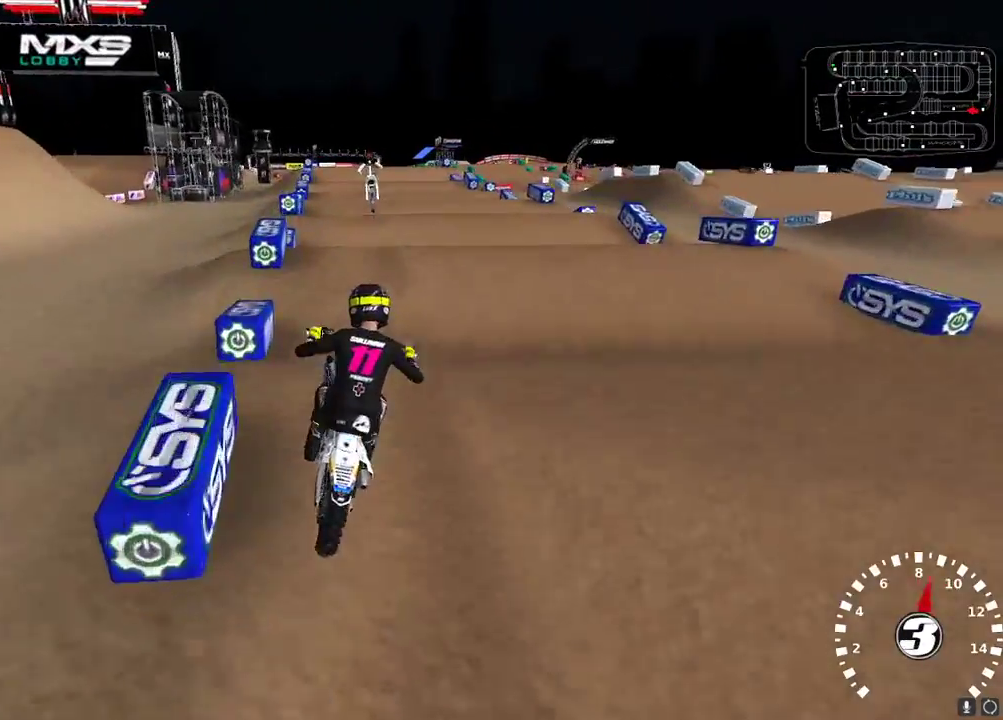
{"buttons": ["R2"], "left_stick": "center", "right_stick": "center", "events": [[50, "right_stick", "center"], [83, "left_stick", "center"], [300, "right_stick", "down"], [400, "right_stick", "center"]]}
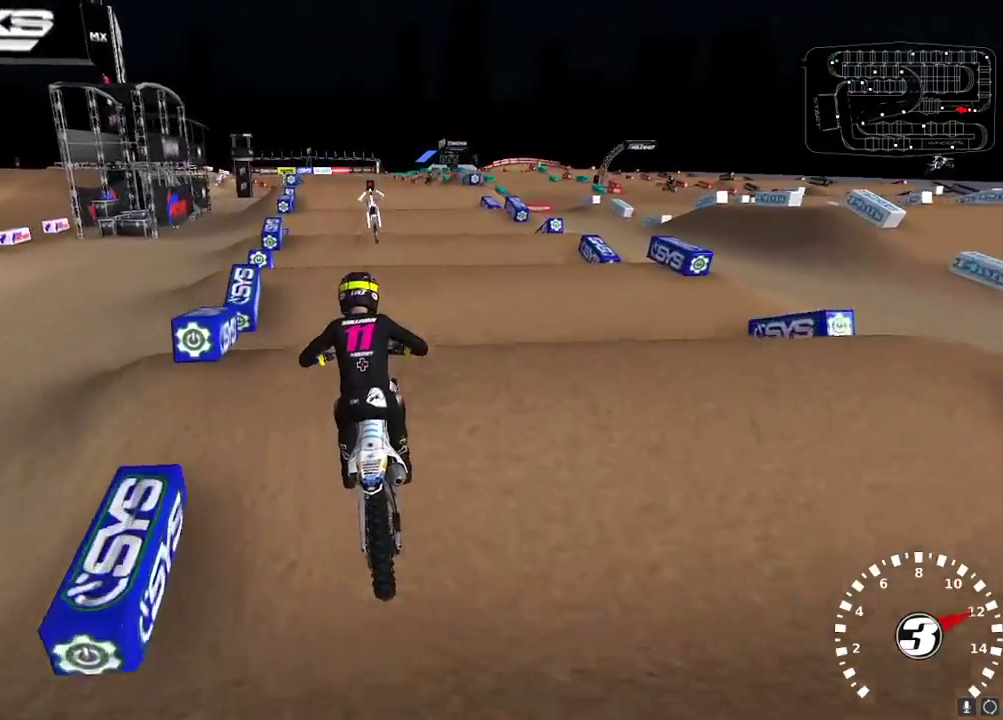
{"buttons": ["R2"], "left_stick": "center", "right_stick": "down", "events": [[100, "right_stick", "down"], [267, "right_stick", "center"], [417, "right_stick", "down"]]}
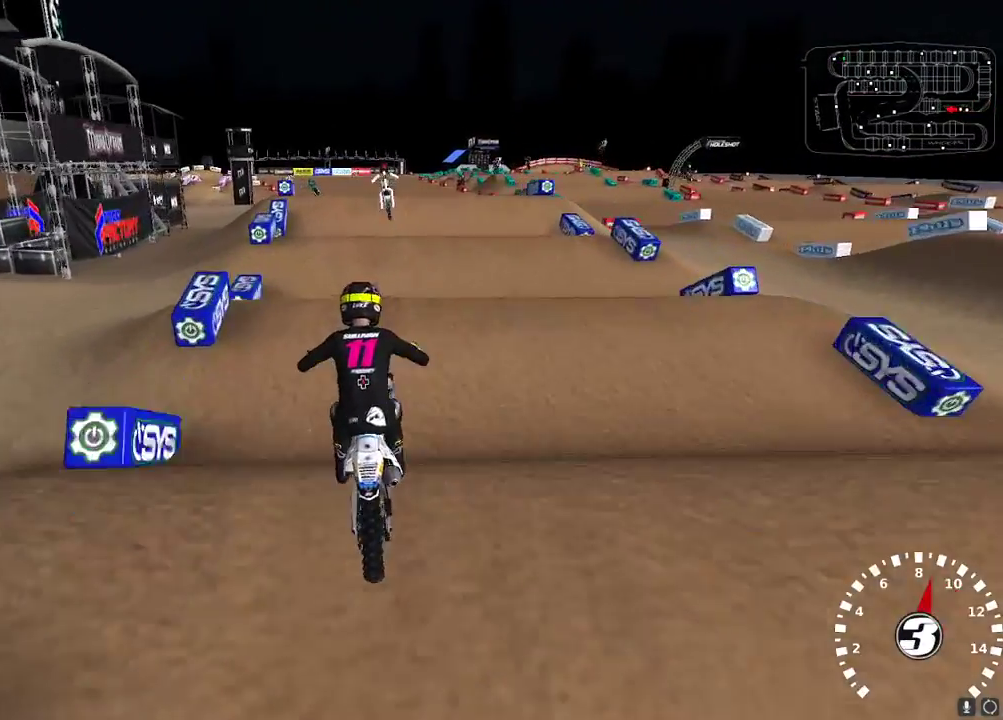
{"buttons": [], "left_stick": "center", "right_stick": "down", "events": [[17, "left_stick", "down-left"], [17, "right_stick", "center"], [67, "left_stick", "center"], [117, "left_stick", "down-left"], [167, "left_stick", "center"], [167, "right_stick", "down"], [267, "left_stick", "down-left"], [267, "right_stick", "center"], [317, "left_stick", "center"], [367, "R2", "up"], [467, "right_stick", "down"]]}
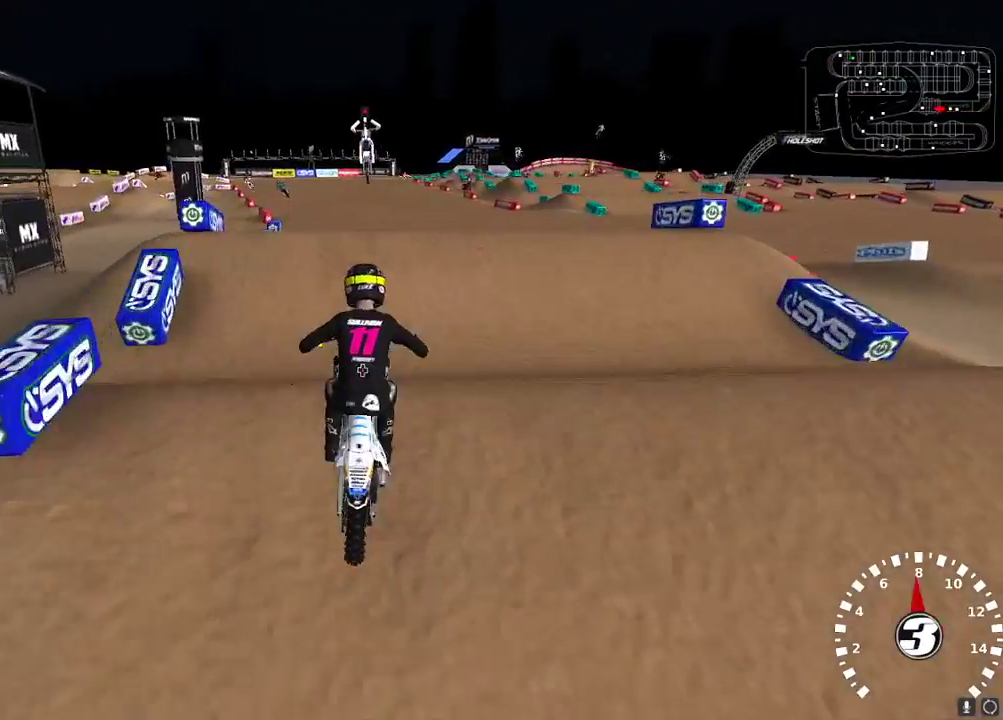
{"buttons": ["R2"], "left_stick": "center", "right_stick": "center"}
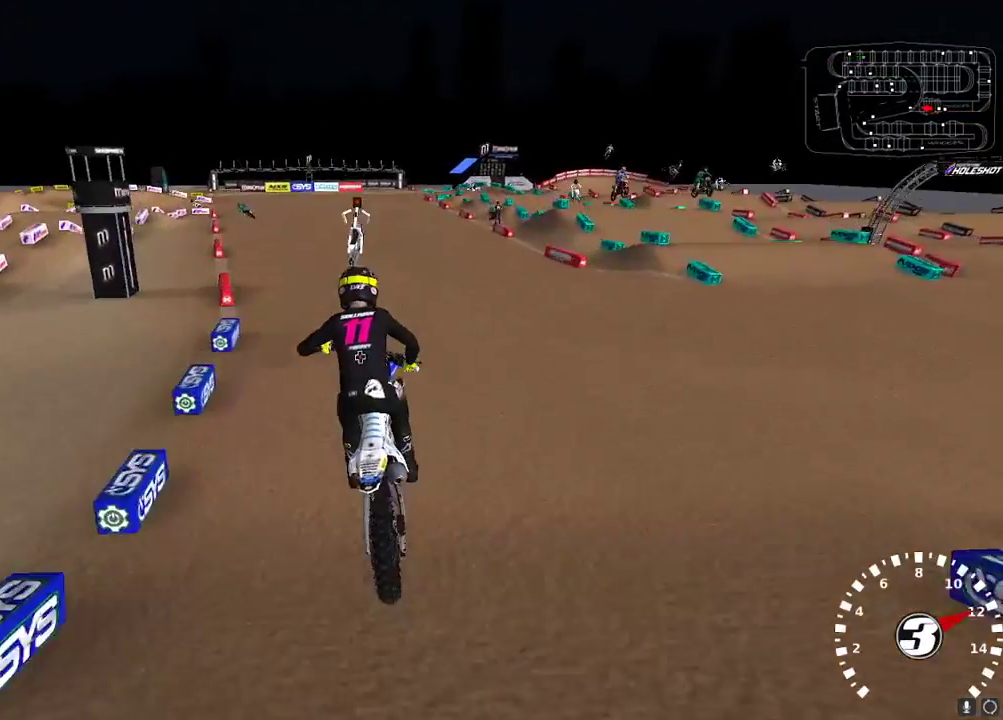
{"buttons": ["R2"], "left_stick": "left", "right_stick": "left", "events": [[67, "left_stick", "right"], [67, "right_stick", "down"], [217, "left_stick", "center"], [267, "left_stick", "left"], [317, "right_stick", "left"]]}
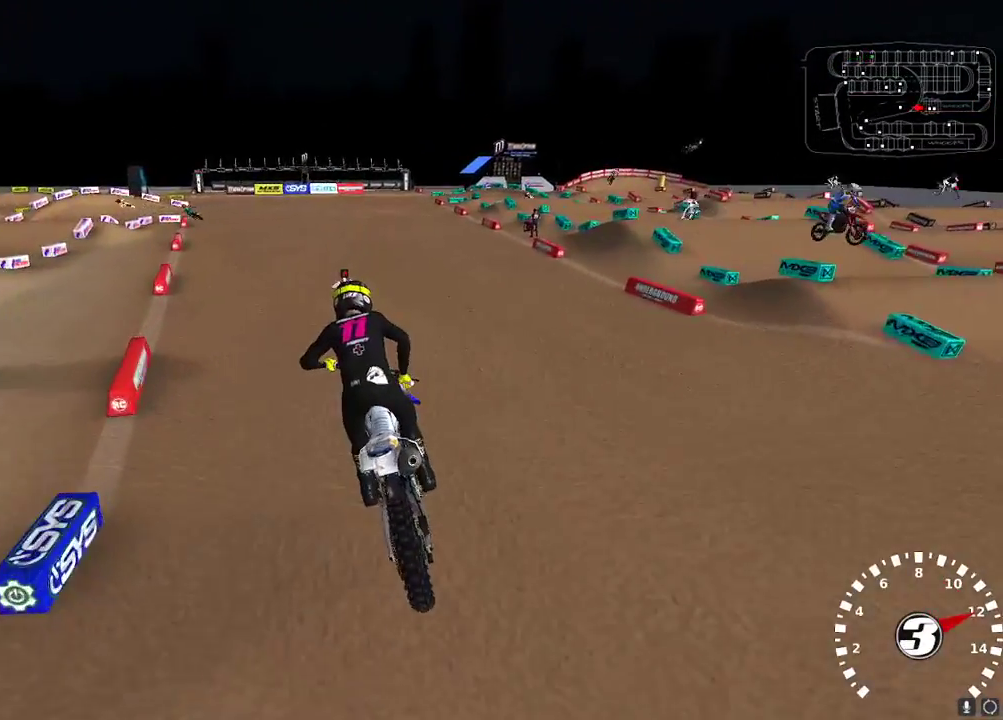
{"buttons": [], "left_stick": "down-left", "right_stick": "left"}
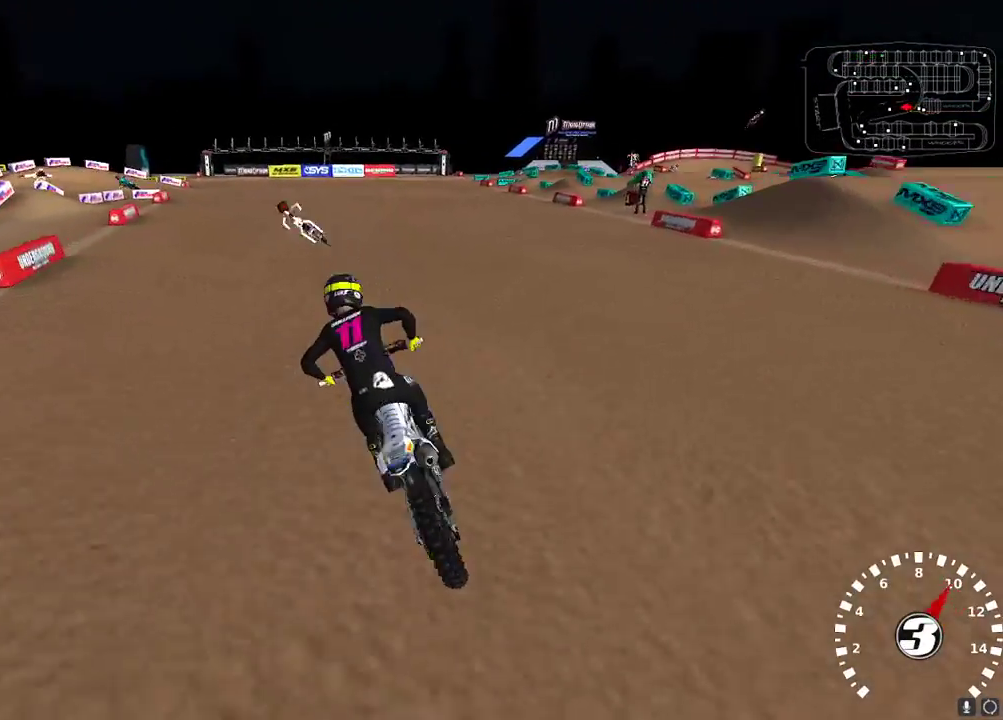
{"buttons": ["R2"], "left_stick": "center", "right_stick": "center", "events": [[67, "R2", "down"], [67, "right_stick", "up-left"], [167, "right_stick", "left"], [217, "left_stick", "center"], [367, "left_stick", "right"], [367, "right_stick", "center"], [417, "left_stick", "center"]]}
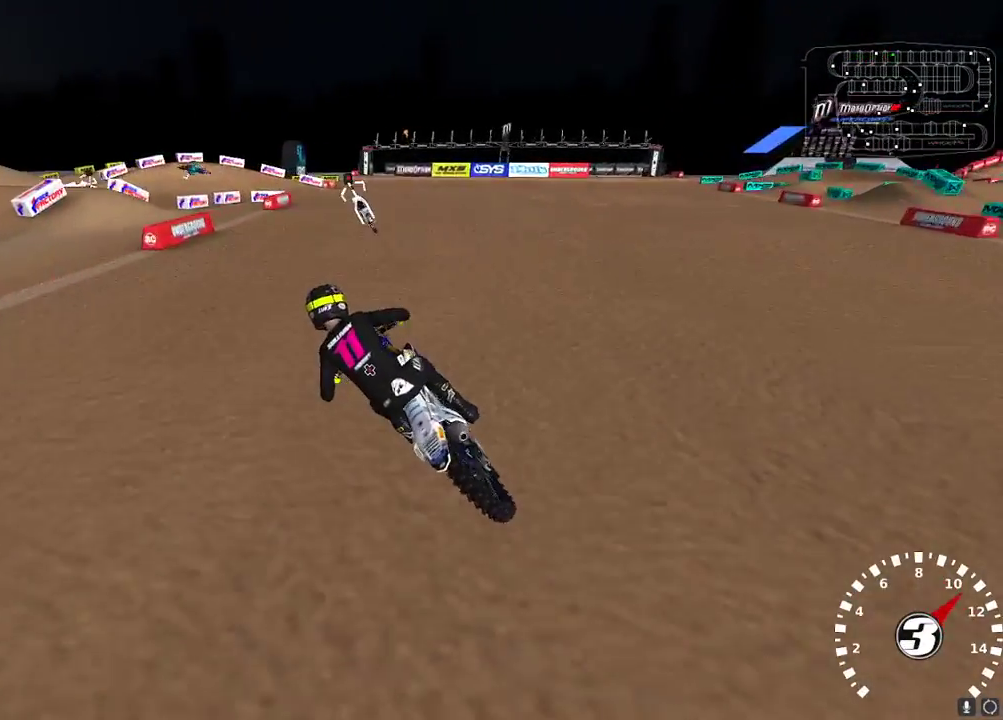
{"buttons": [], "left_stick": "center", "right_stick": "center", "events": [[117, "left_stick", "right"], [167, "left_stick", "center"], [317, "X", "down"], [367, "X", "up"], [367, "left_stick", "down-left"], [417, "X", "down"], [450, "R2", "up"], [450, "X", "up"], [450, "left_stick", "center"]]}
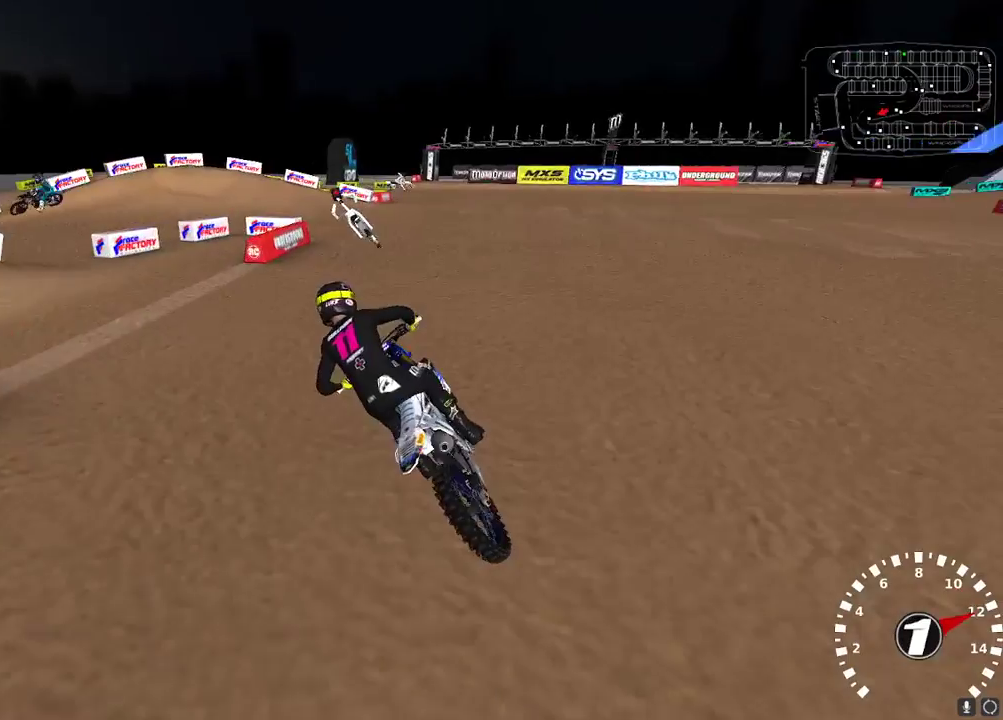
{"buttons": [], "left_stick": "center", "right_stick": "center", "events": [[67, "Y", "down"], [67, "left_stick", "down-left"], [267, "Y", "up"], [367, "left_stick", "center"]]}
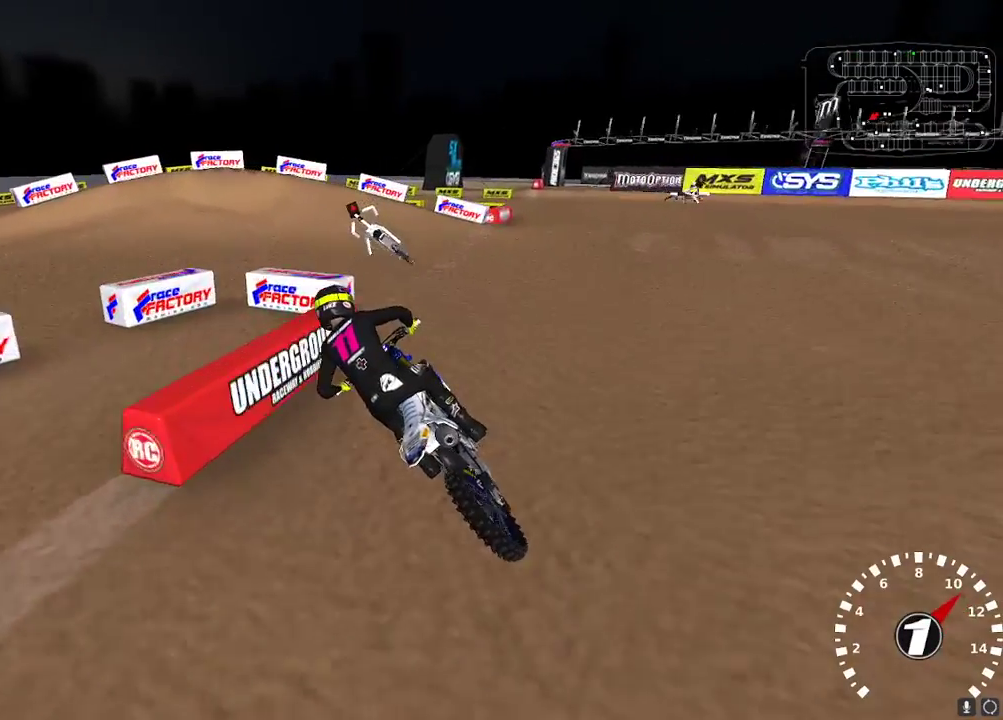
{"buttons": [], "left_stick": "center", "right_stick": "center", "events": [[67, "R2", "down"], [117, "R2", "up"], [267, "R2", "down"], [317, "R2", "up"]]}
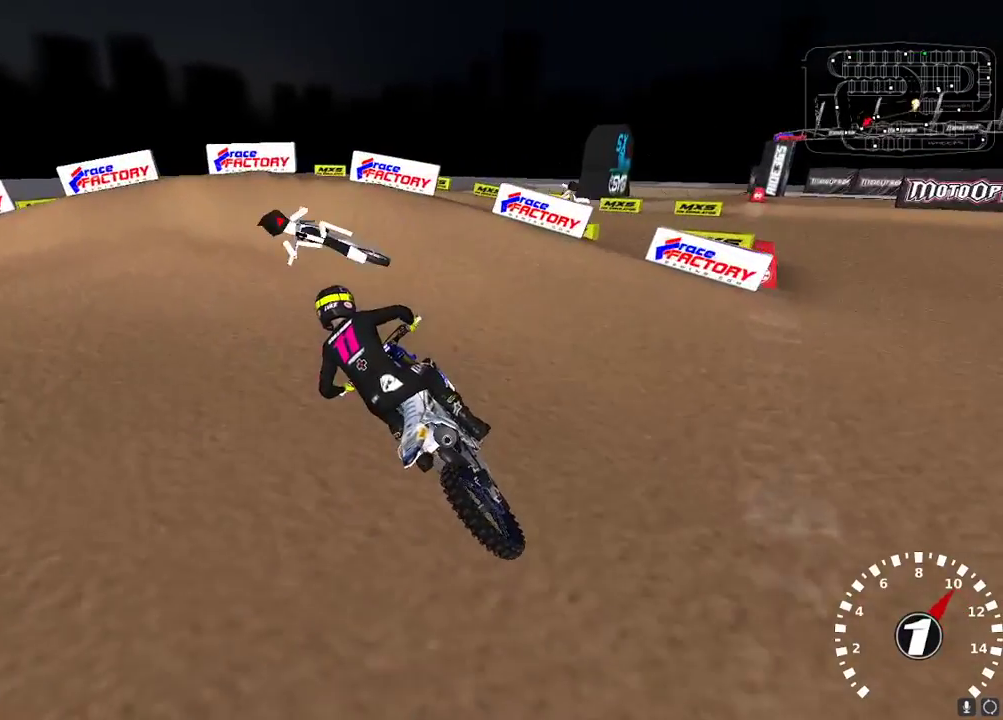
{"buttons": ["L2"], "left_stick": "left", "right_stick": "center", "events": [[67, "L2", "down"], [67, "Y", "down"], [67, "left_stick", "left"], [317, "Y", "up"]]}
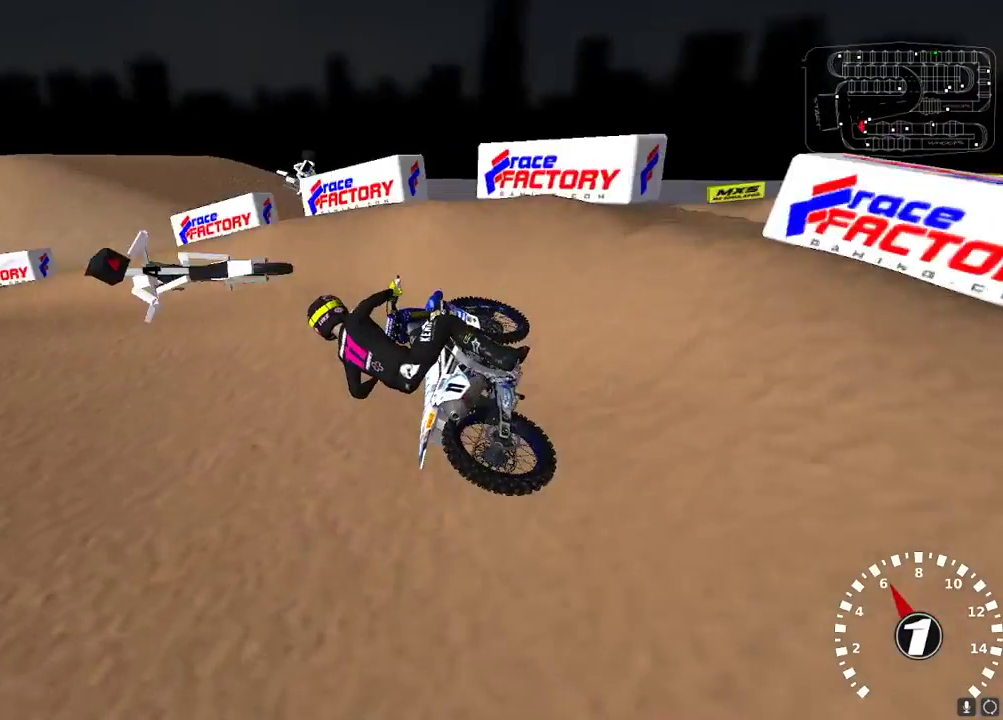
{"buttons": ["A", "R2"], "left_stick": "right", "right_stick": "up", "events": [[17, "L2", "up"], [17, "right_stick", "left"], [117, "R2", "down"], [117, "left_stick", "center"], [217, "left_stick", "right"], [417, "right_stick", "up"], [450, "A", "down"]]}
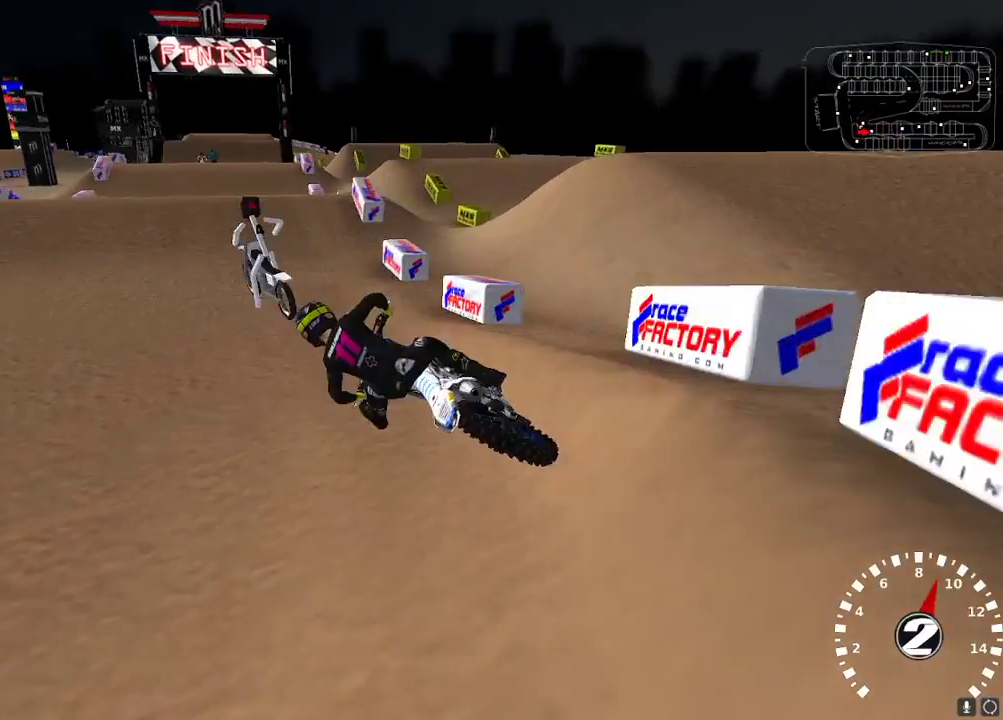
{"buttons": ["R2"], "left_stick": "up-right", "right_stick": "up", "events": [[67, "A", "up"], [267, "left_stick", "up-right"]]}
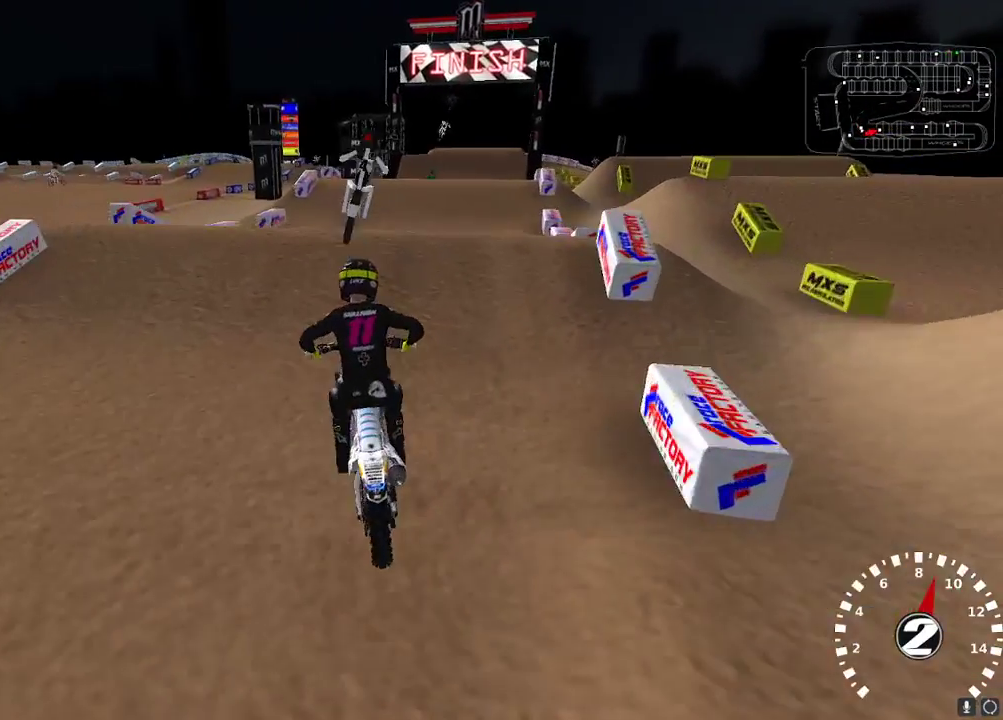
{"buttons": [], "left_stick": "center", "right_stick": "center", "events": [[67, "left_stick", "center"], [167, "right_stick", "up-left"], [317, "right_stick", "down-left"], [417, "right_stick", "center"], [467, "R2", "up"]]}
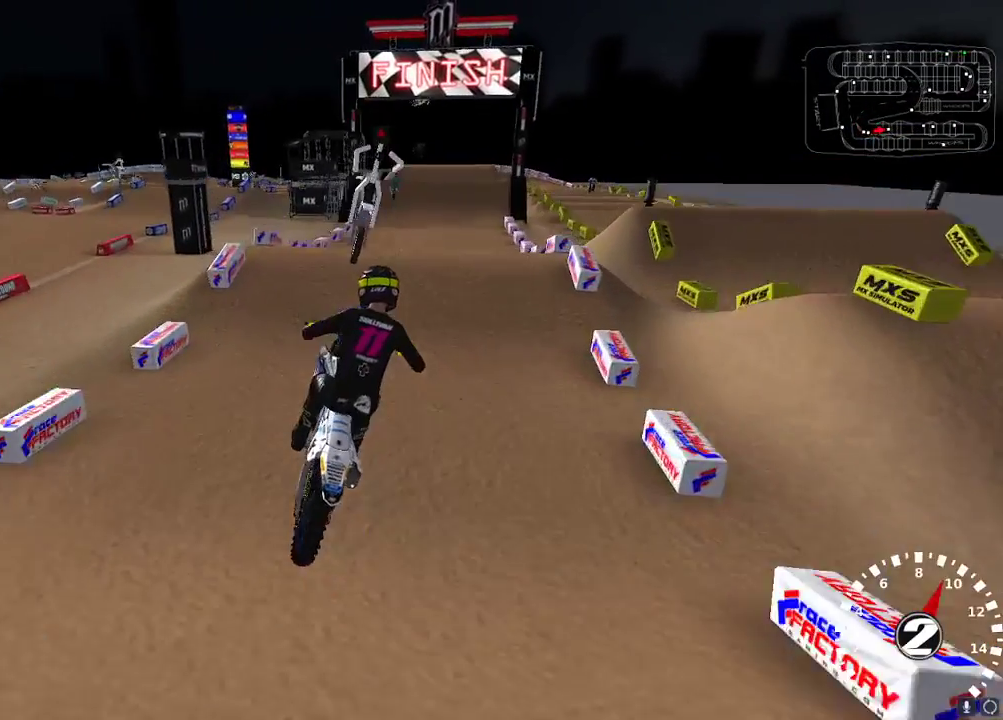
{"buttons": ["R2"], "left_stick": "center", "right_stick": "up-left", "events": [[67, "L2", "down"], [117, "left_stick", "up-left"], [167, "left_stick", "left"], [217, "L2", "up"], [267, "R2", "down"], [267, "left_stick", "center"], [267, "right_stick", "up-left"], [367, "left_stick", "right"], [417, "R3", "down"], [467, "R3", "up"], [467, "left_stick", "center"]]}
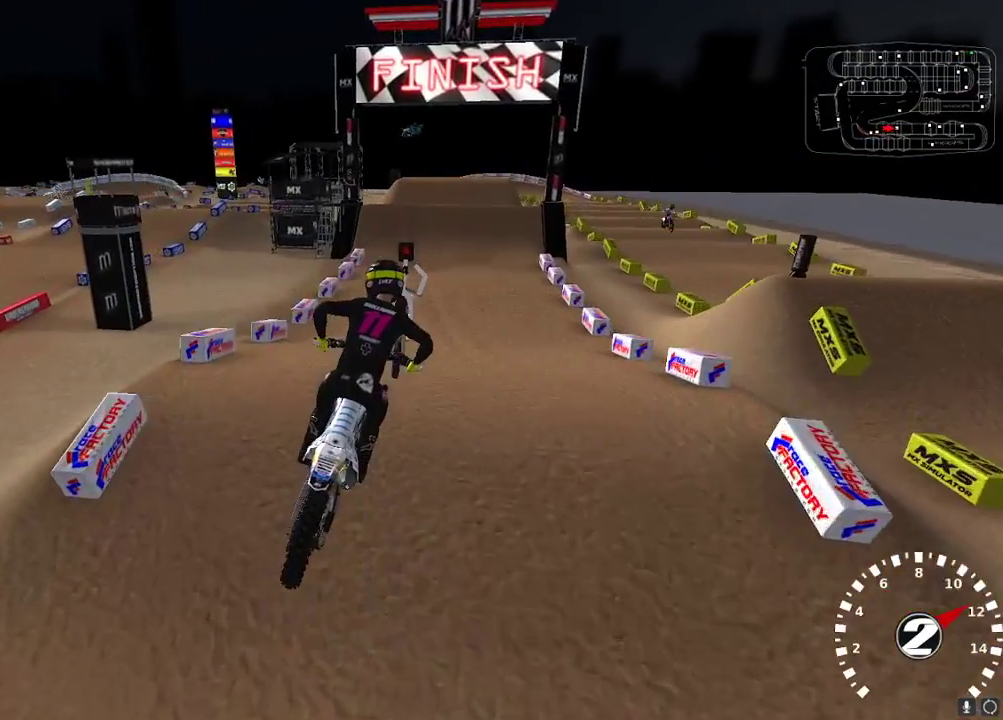
{"buttons": ["R2"], "left_stick": "up-right", "right_stick": "up-left", "events": [[267, "left_stick", "up-right"], [367, "left_stick", "center"], [467, "left_stick", "up-right"]]}